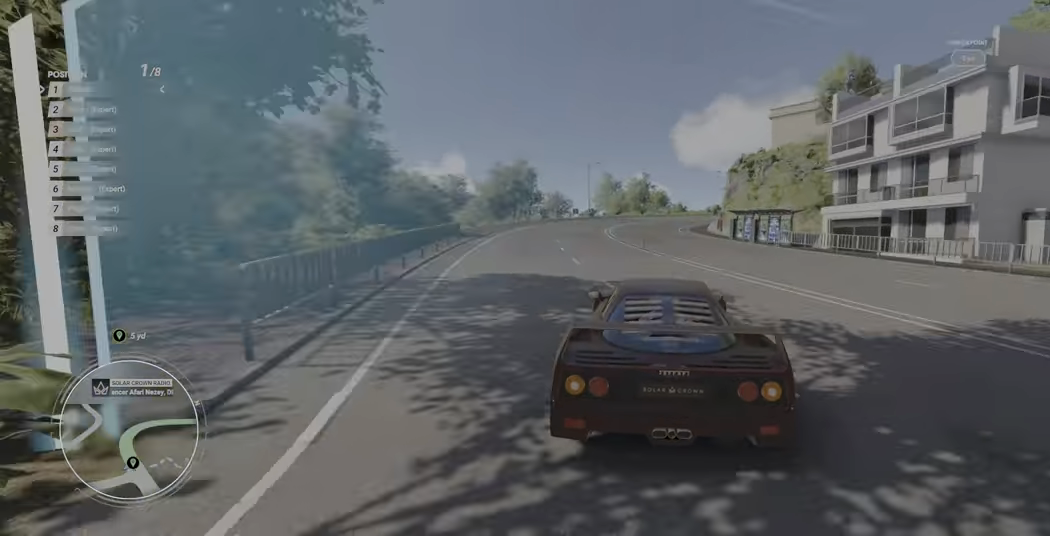
Gameplay with a controller (Xbox layout); each line is a JSON object with the inputs held at the frame after it. "events" lists button and stick changes between this image and that frame as [ms after this image, input, new state], when the widget could be followed in between. Not read: L3 R3 right_stick.
{"buttons": ["R2"], "left_stick": "up-left", "events": []}
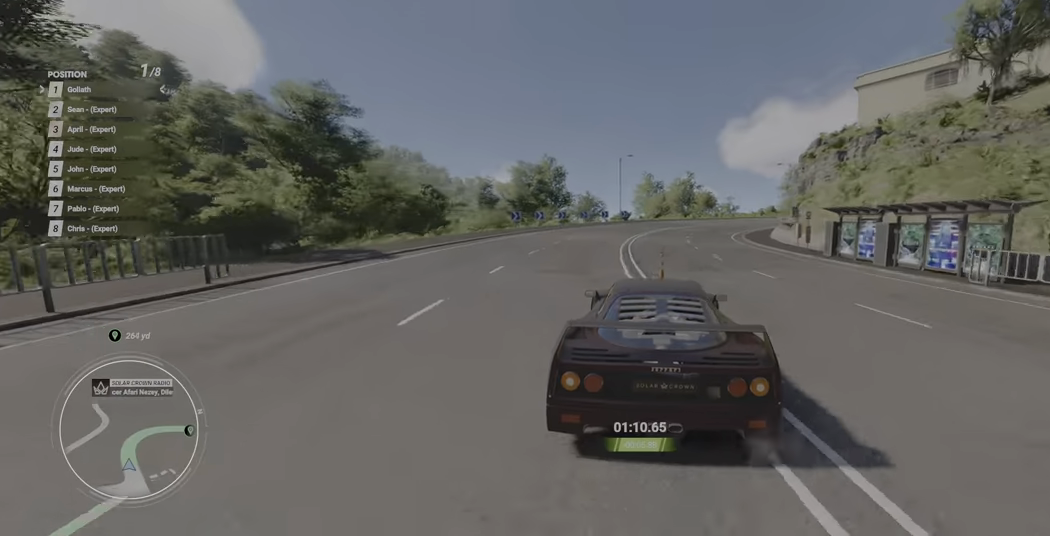
{"buttons": ["R2"], "left_stick": "center", "events": [[67, "left_stick", "center"]]}
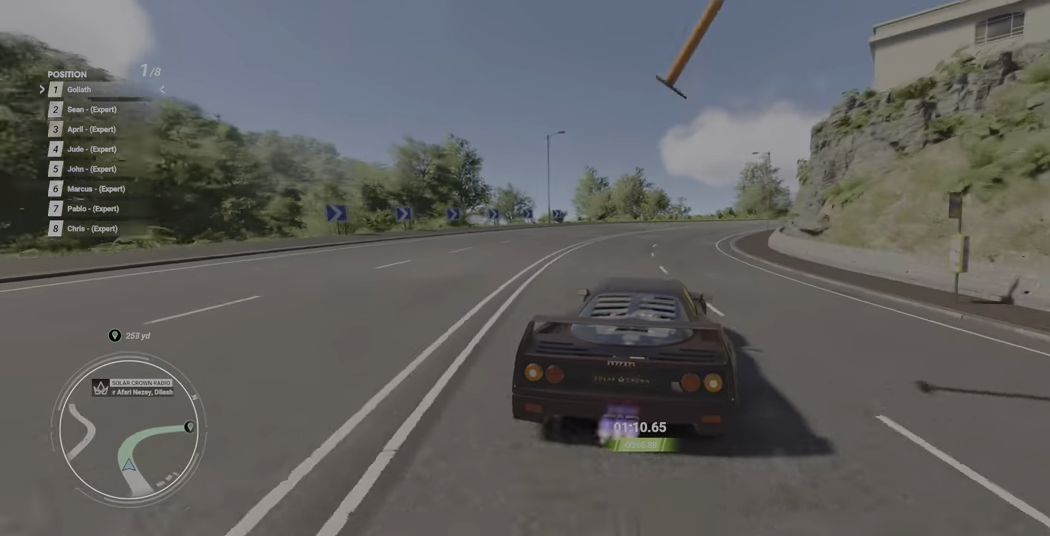
{"buttons": ["R2"], "left_stick": "up-right", "events": [[84, "left_stick", "up-right"]]}
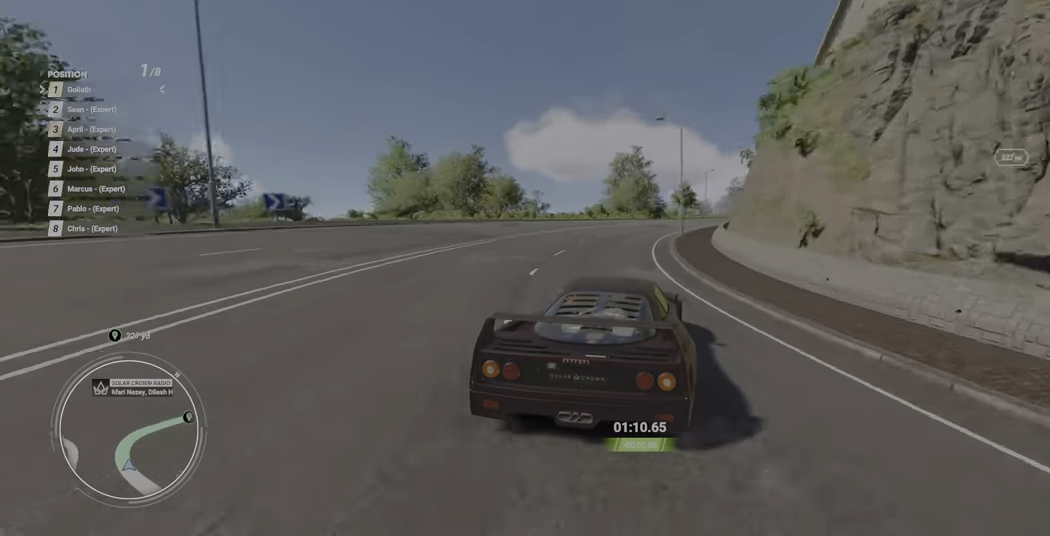
{"buttons": ["R2"], "left_stick": "center", "events": [[150, "left_stick", "center"]]}
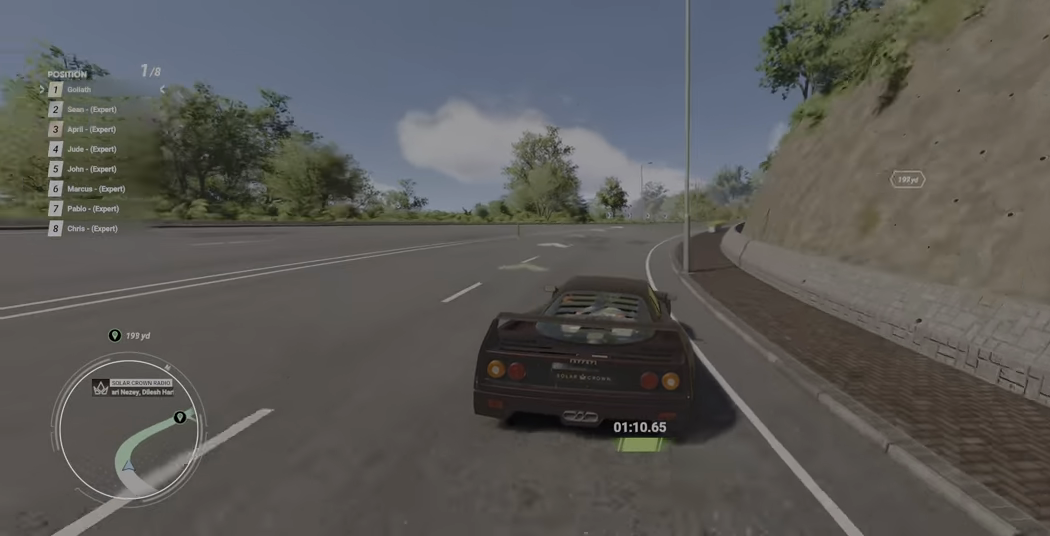
{"buttons": ["R2"], "left_stick": "up-right", "events": [[34, "left_stick", "right"], [434, "left_stick", "up-right"]]}
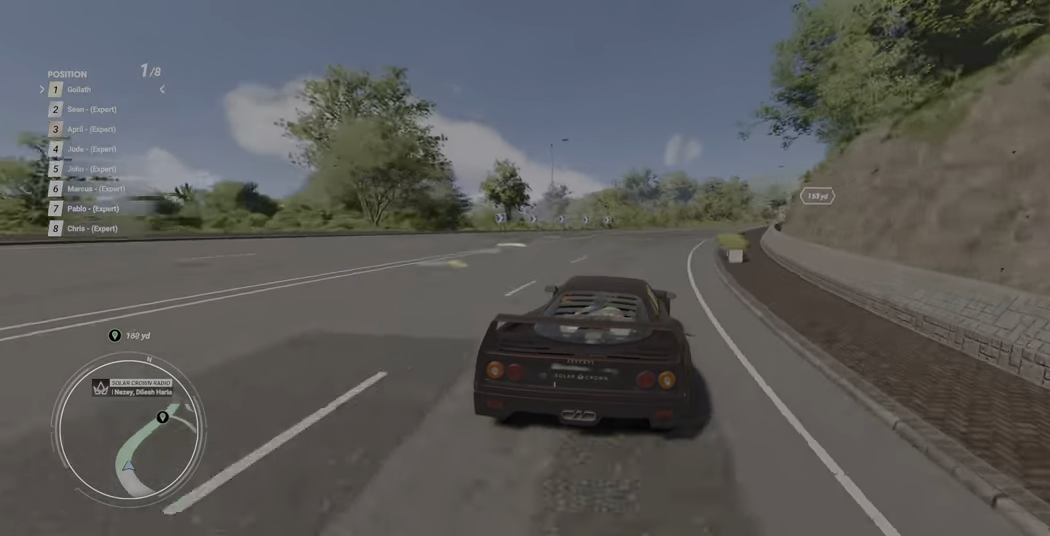
{"buttons": ["R2"], "left_stick": "up-right", "events": []}
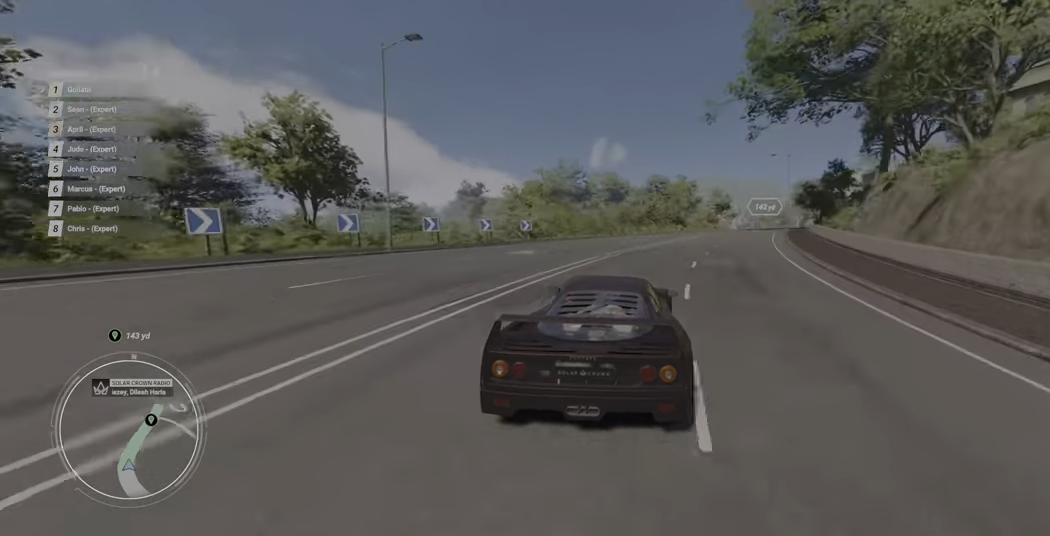
{"buttons": ["R2"], "left_stick": "up-right", "events": []}
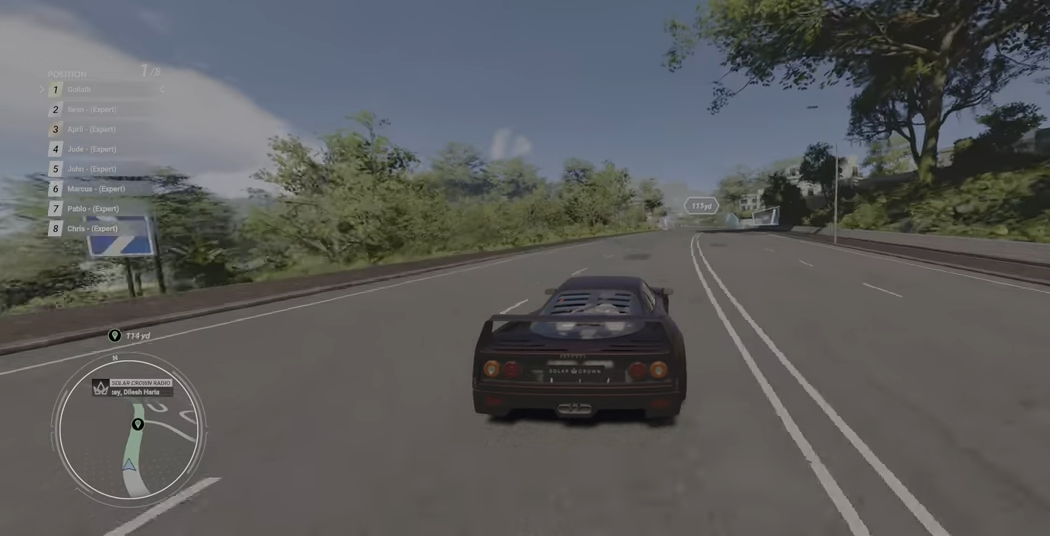
{"buttons": ["R2"], "left_stick": "up-right", "events": []}
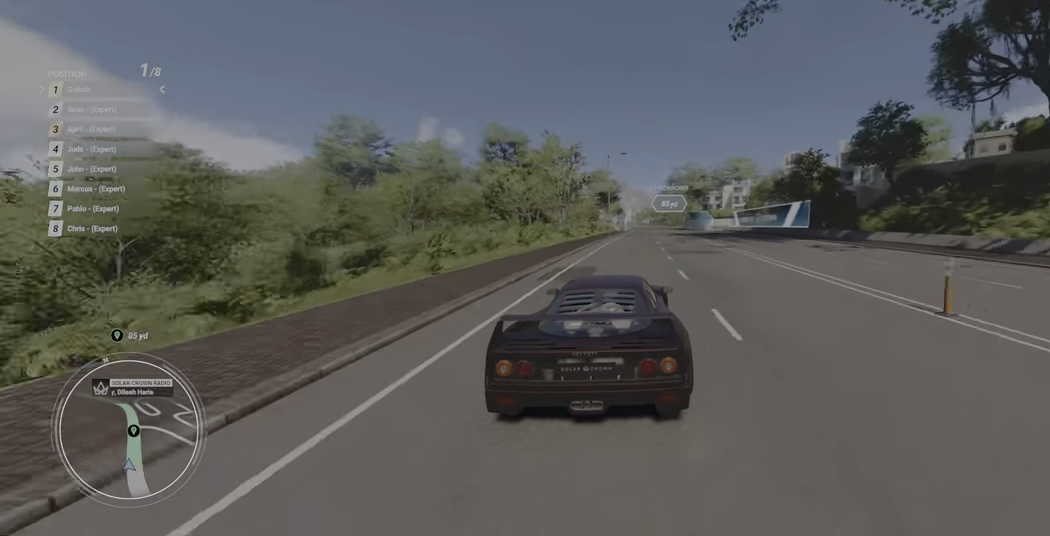
{"buttons": ["R2"], "left_stick": "up-right", "events": []}
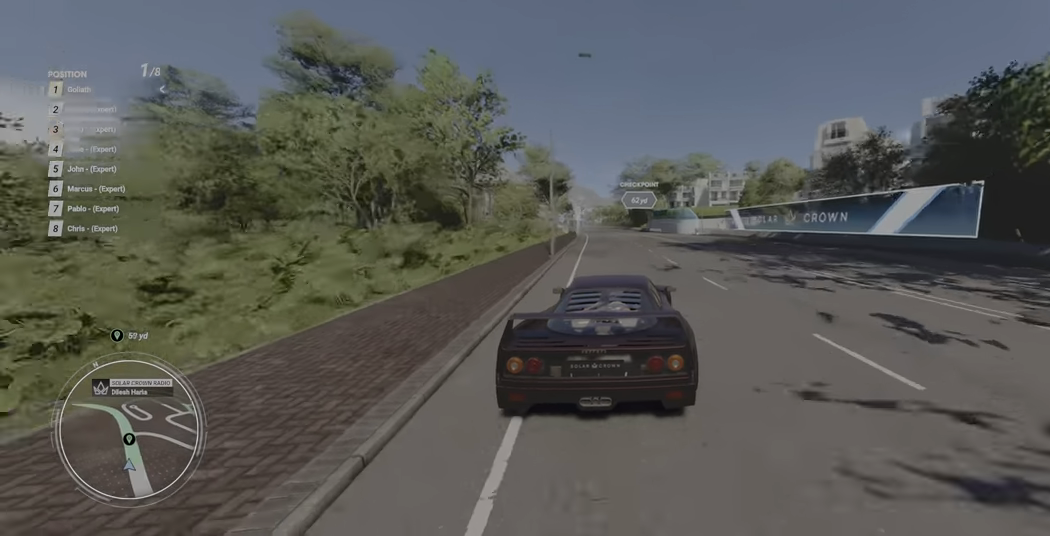
{"buttons": ["R2"], "left_stick": "up-left", "events": [[416, "left_stick", "up-left"]]}
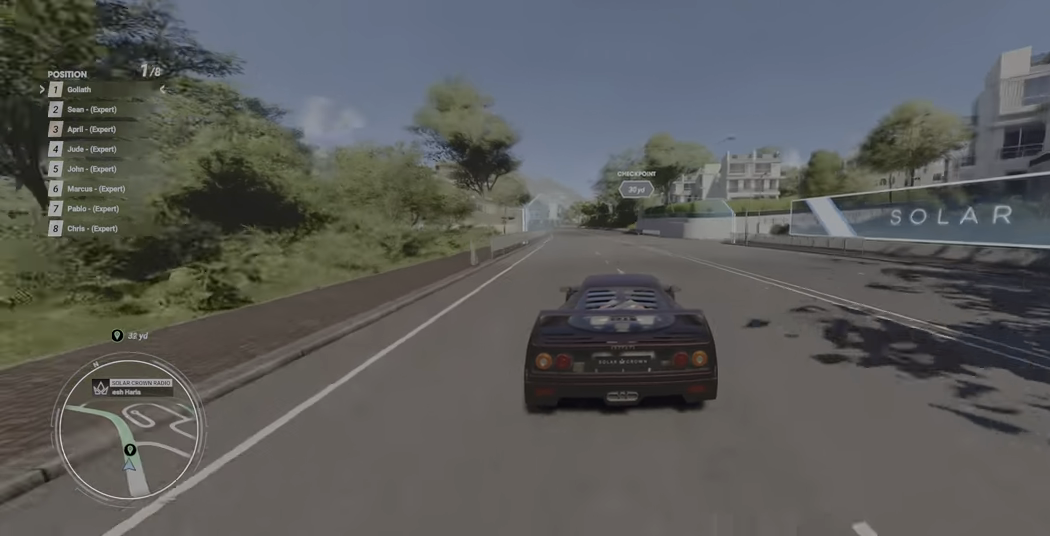
{"buttons": ["R2"], "left_stick": "up-left", "events": []}
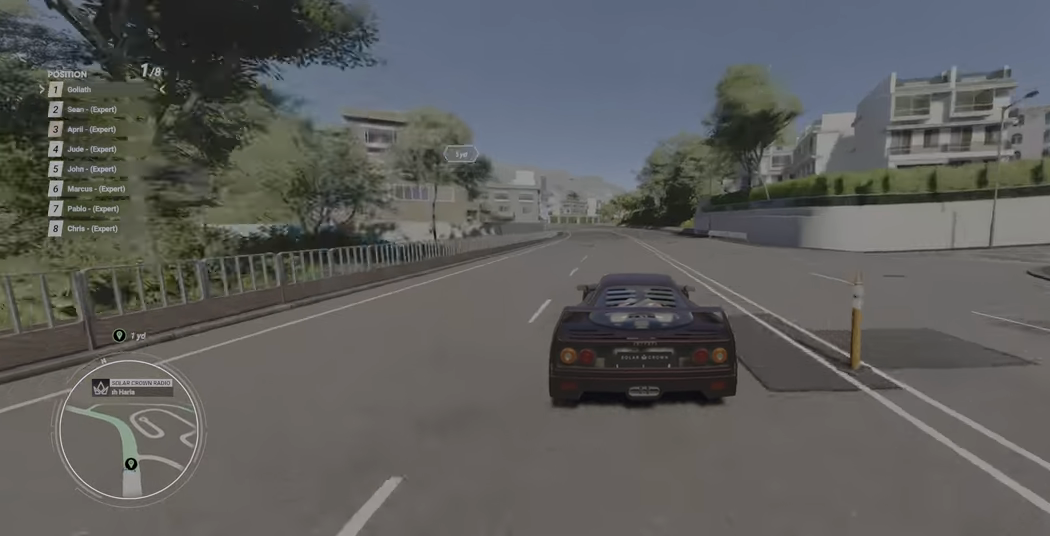
{"buttons": ["R2"], "left_stick": "up-left", "events": []}
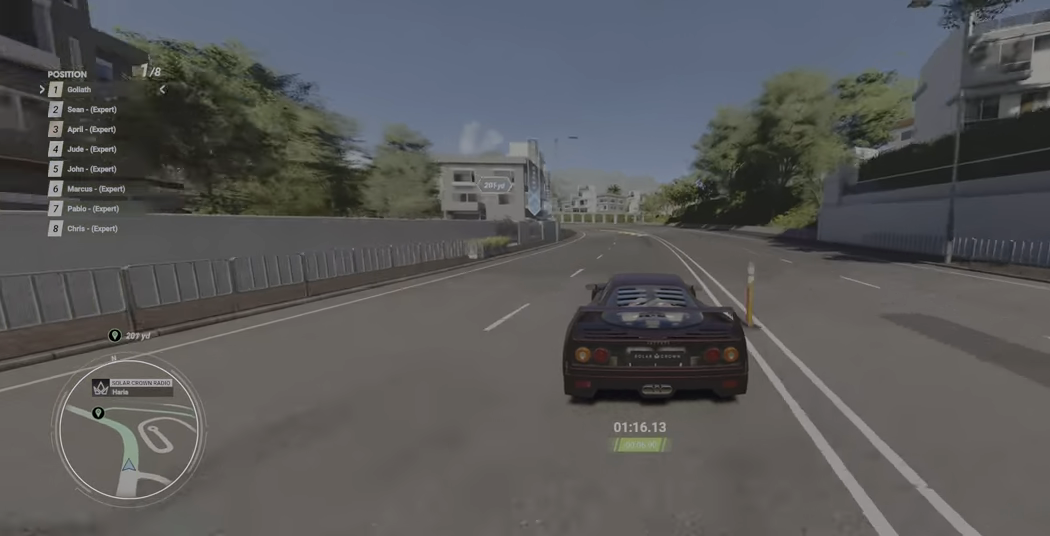
{"buttons": [], "left_stick": "up-left", "events": [[133, "R2", "up"]]}
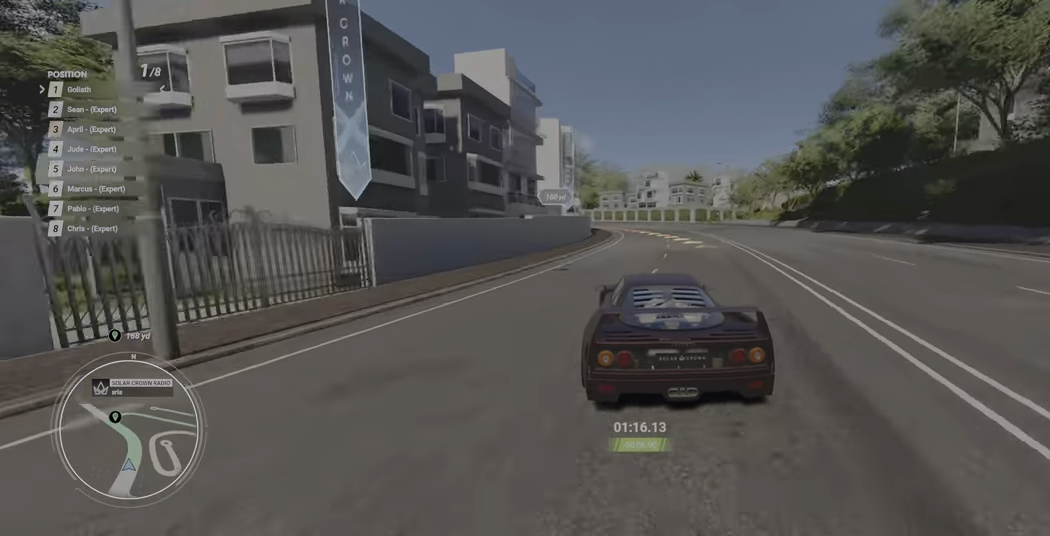
{"buttons": ["R2"], "left_stick": "up-left", "events": [[250, "R2", "down"]]}
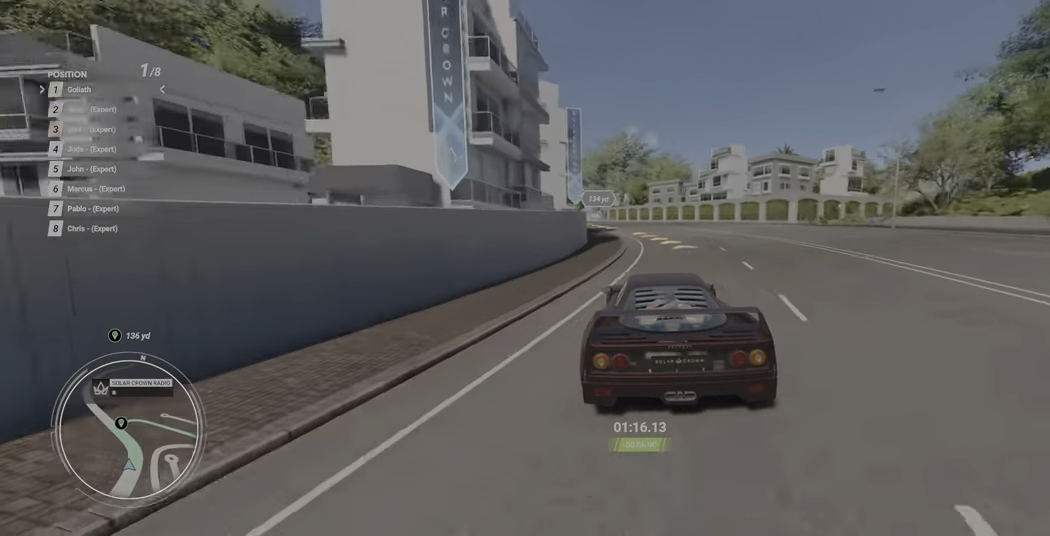
{"buttons": [], "left_stick": "up-left", "events": [[83, "R2", "up"]]}
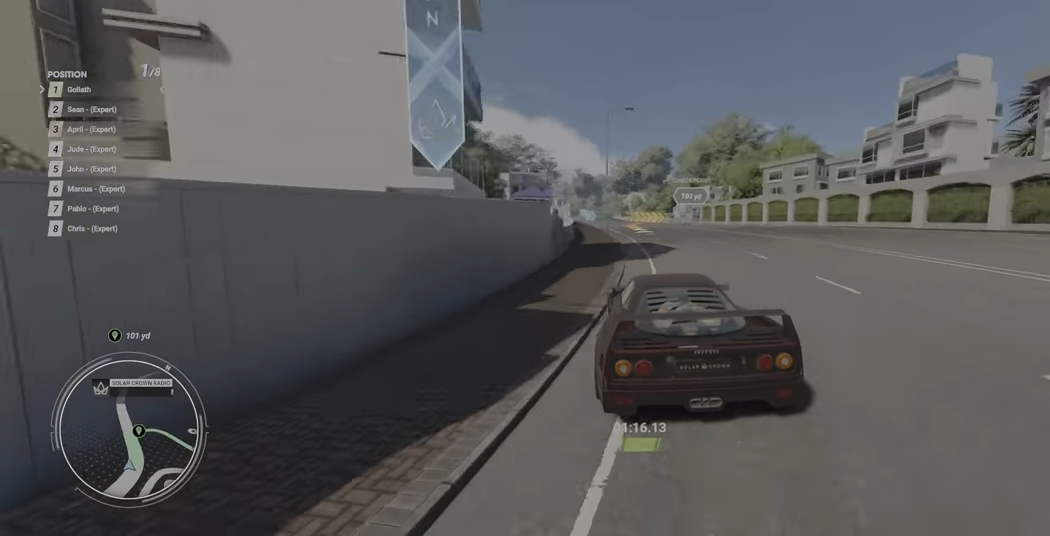
{"buttons": ["R2"], "left_stick": "up-left", "events": [[300, "R2", "down"]]}
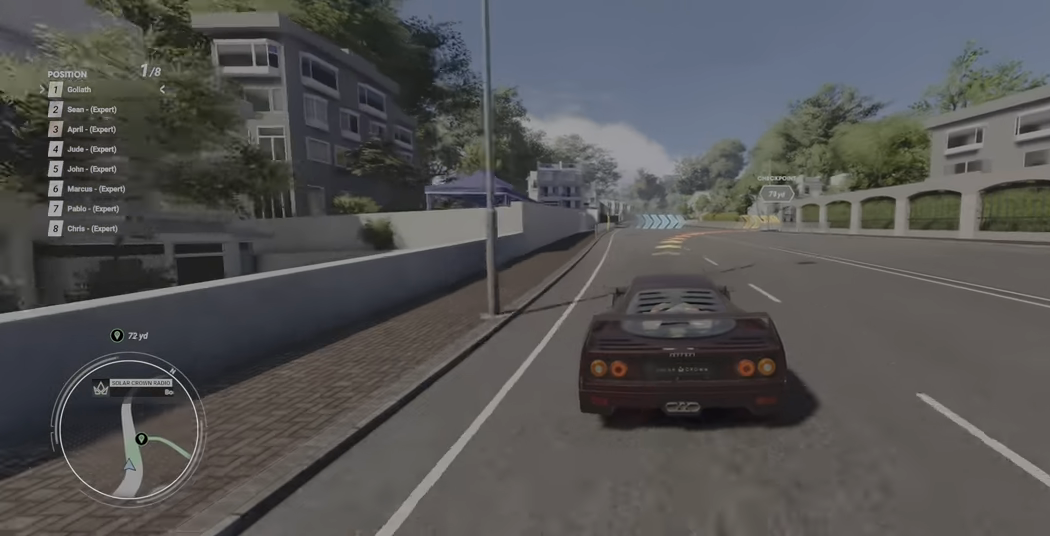
{"buttons": ["L2"], "left_stick": "right", "events": [[150, "L2", "down"], [150, "R2", "up"], [166, "left_stick", "right"]]}
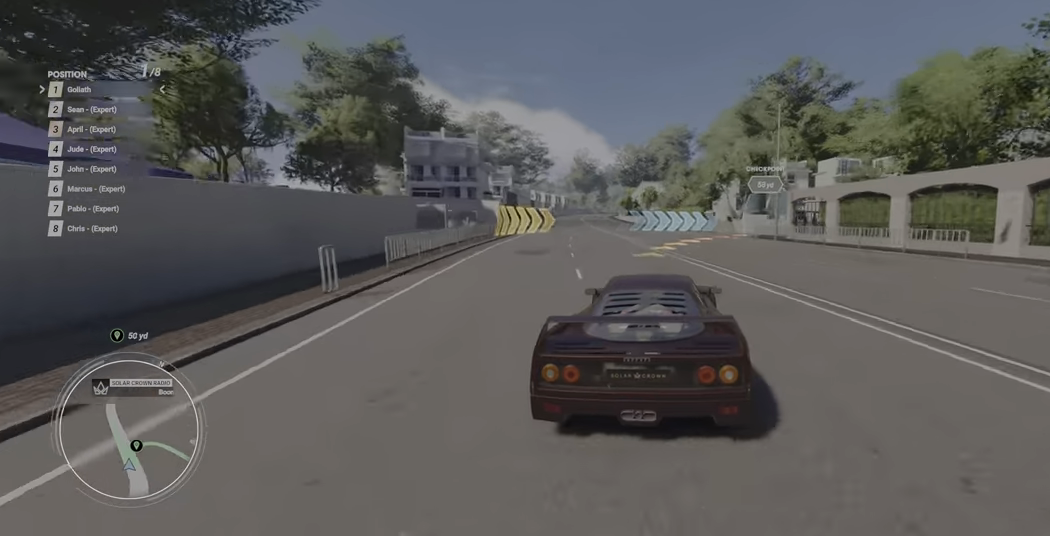
{"buttons": ["L2"], "left_stick": "right", "events": []}
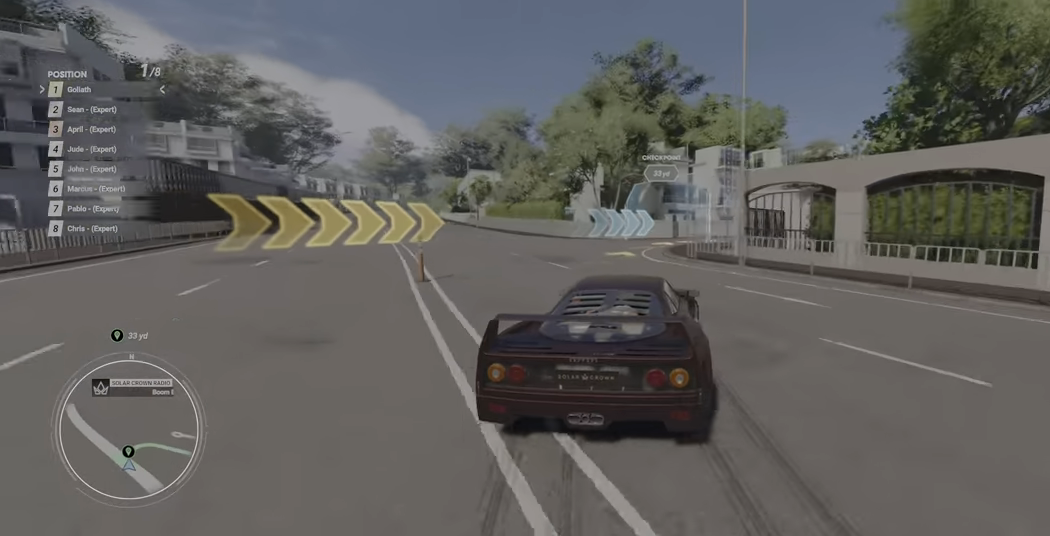
{"buttons": [], "left_stick": "right", "events": [[100, "L2", "up"]]}
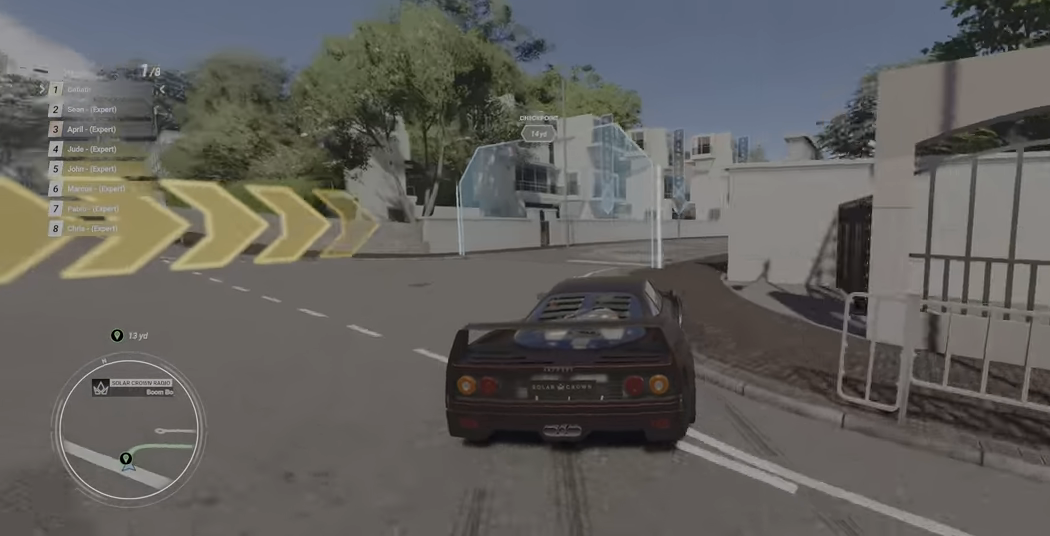
{"buttons": [], "left_stick": "right", "events": []}
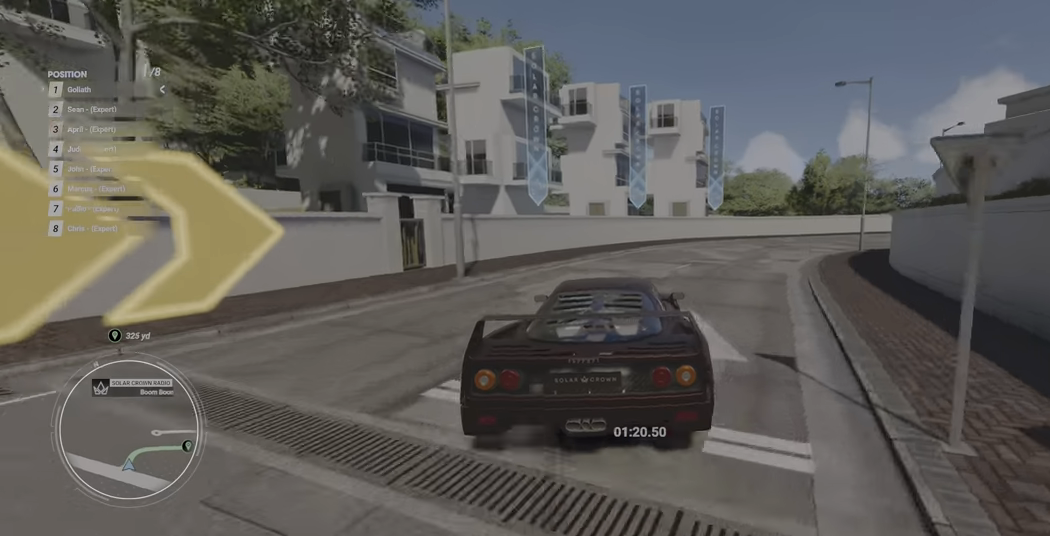
{"buttons": [], "left_stick": "right", "events": []}
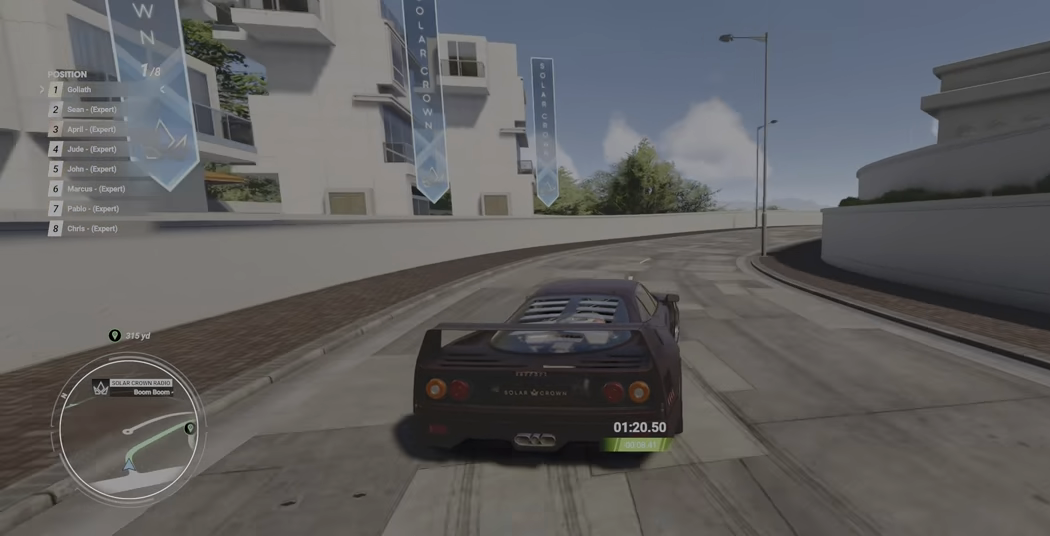
{"buttons": ["R2"], "left_stick": "right", "events": [[117, "left_stick", "up-right"], [233, "R2", "down"], [250, "left_stick", "up-left"], [333, "left_stick", "right"]]}
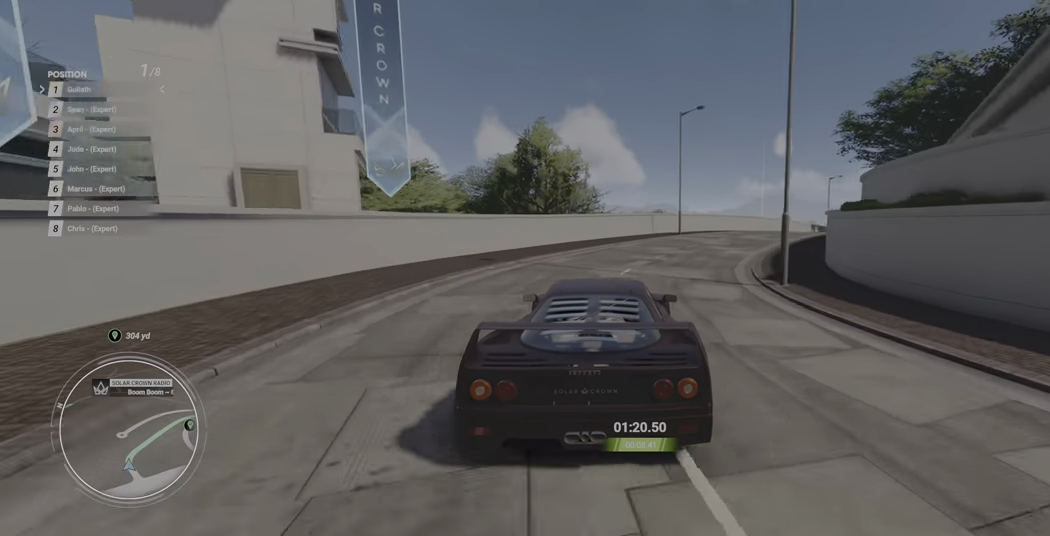
{"buttons": ["R2"], "left_stick": "center", "events": [[450, "left_stick", "center"]]}
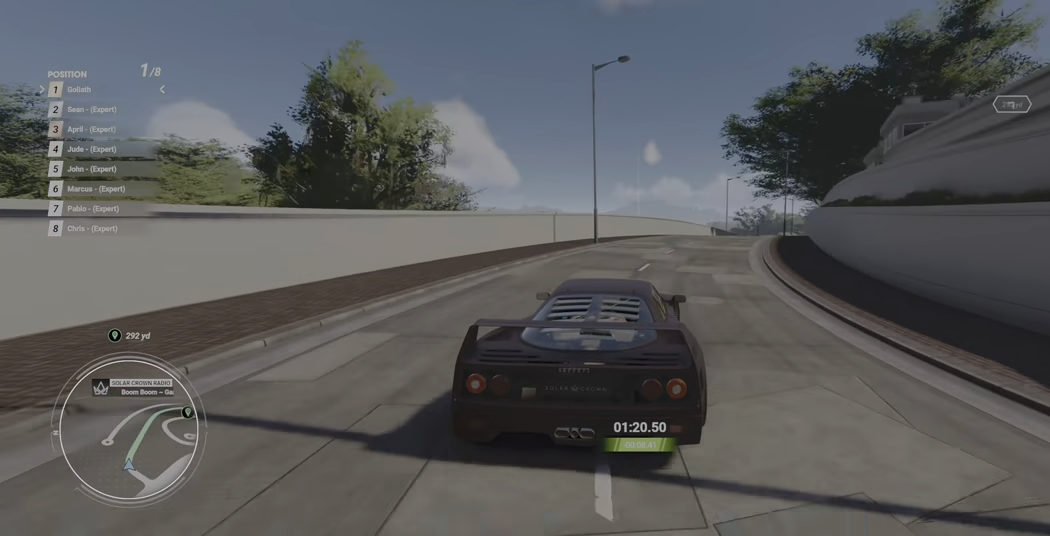
{"buttons": ["A", "R2"], "left_stick": "up", "events": [[333, "A", "down"], [333, "left_stick", "up"]]}
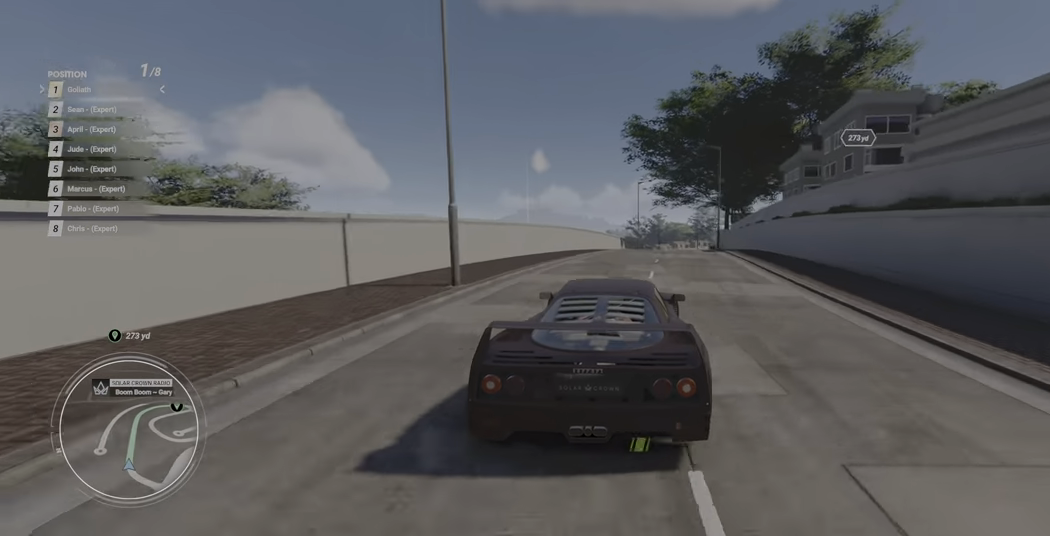
{"buttons": ["R2"], "left_stick": "up-left", "events": [[183, "A", "up"], [233, "left_stick", "center"], [483, "left_stick", "up-left"]]}
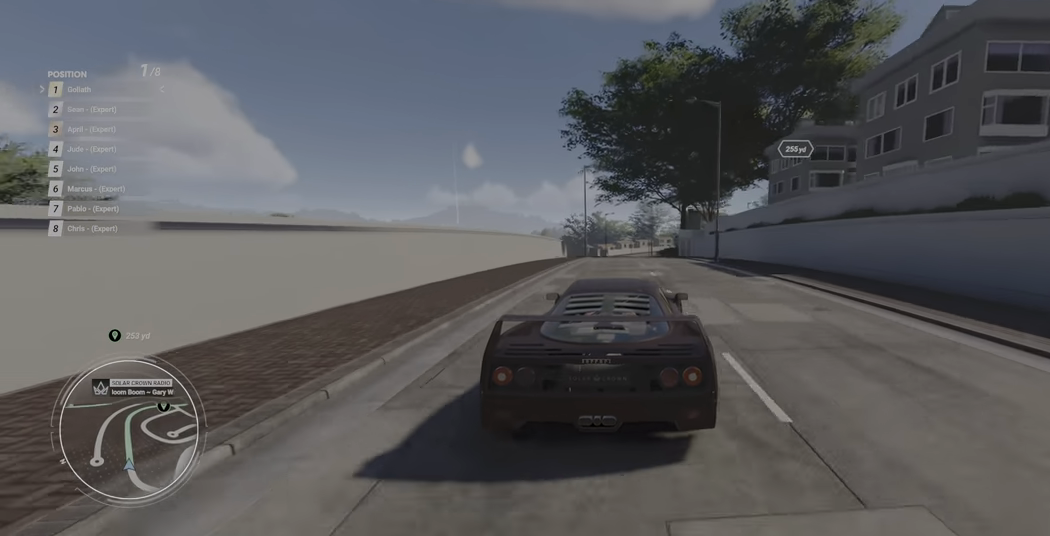
{"buttons": ["R2"], "left_stick": "up-left", "events": []}
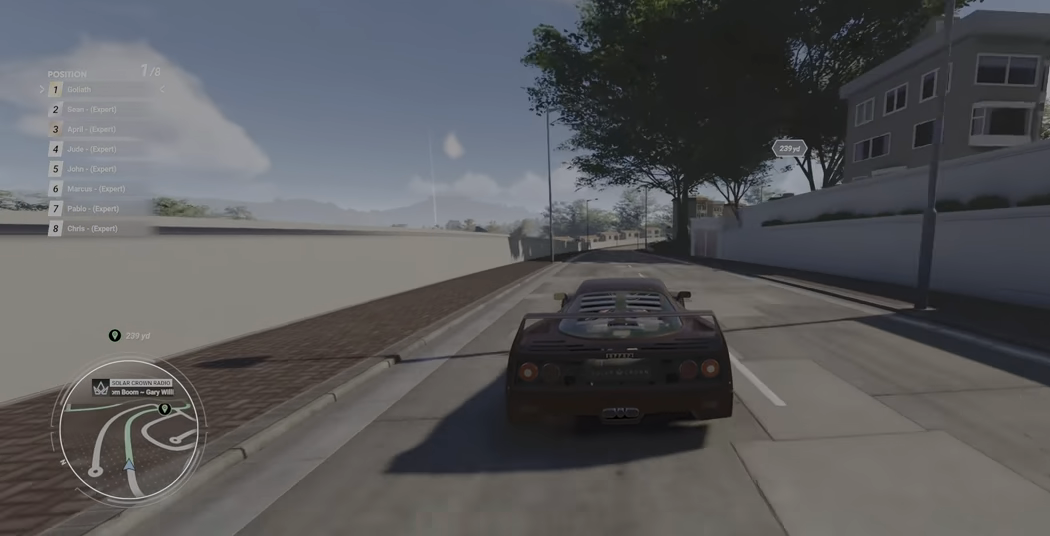
{"buttons": ["R2"], "left_stick": "center", "events": [[217, "left_stick", "center"], [367, "A", "down"], [383, "A", "up"]]}
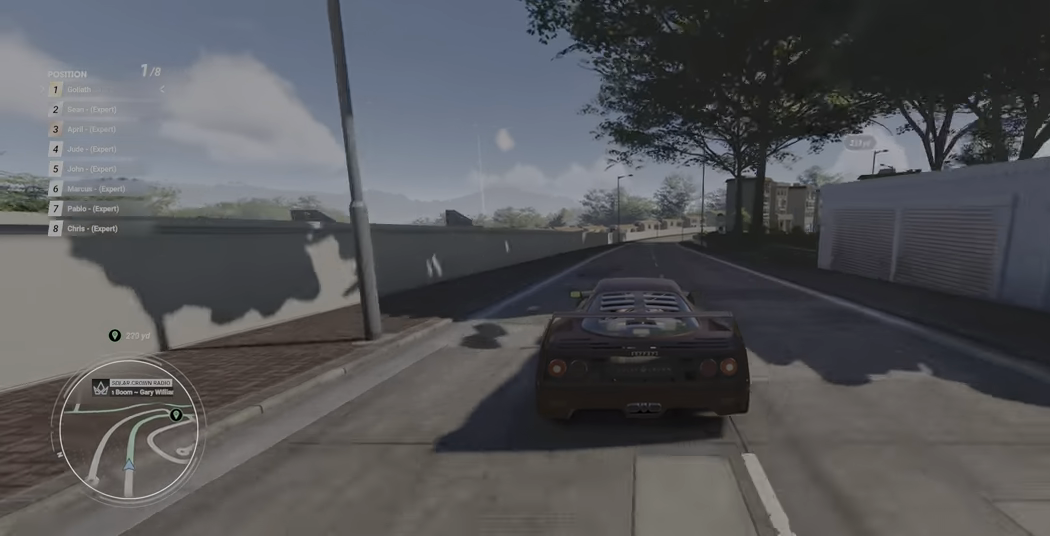
{"buttons": ["R2"], "left_stick": "center", "events": []}
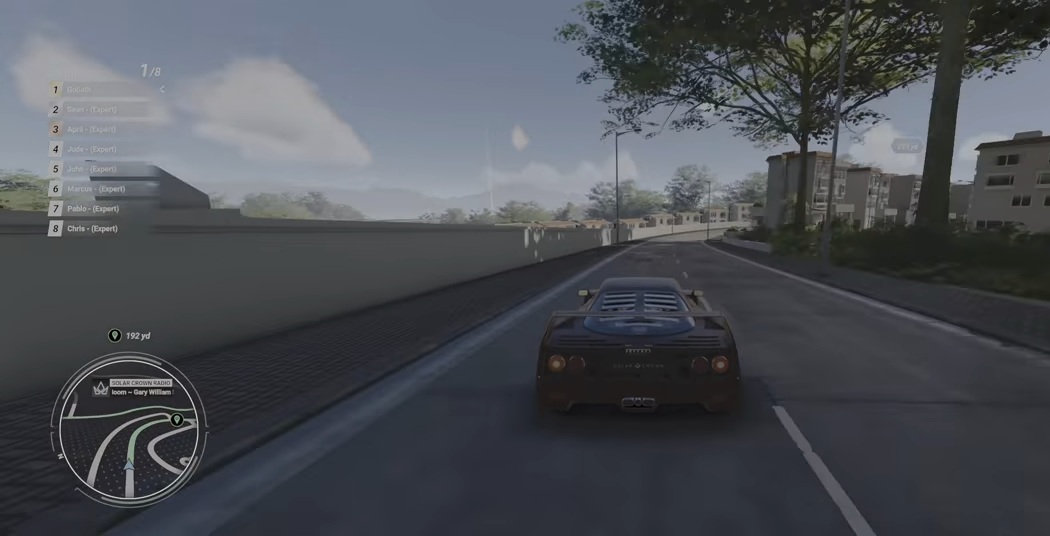
{"buttons": ["R2"], "left_stick": "up-right", "events": [[150, "left_stick", "up-right"]]}